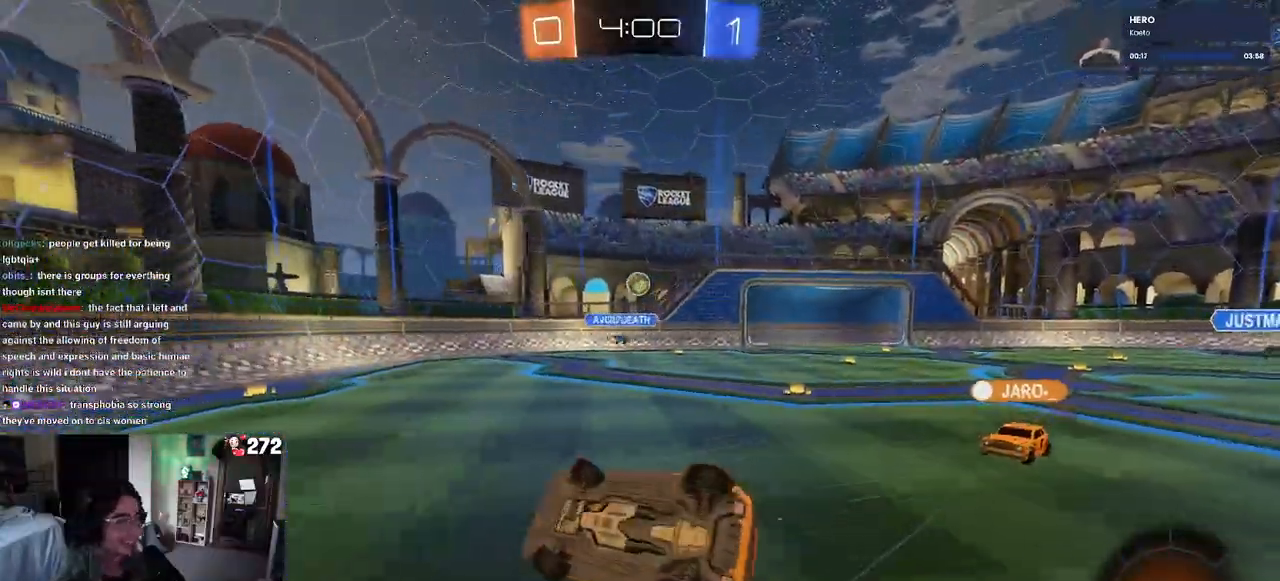
Gameplay with a controller (PlayStation layout); each line is a JSON object with the inputs held at the frame after it. "events" lists button and stick changes between this image and that frame as [ms after this image, input, new state], when the widget could be followed in between.
{"buttons": ["R2"], "left_stick": "left", "right_stick": "center", "events": []}
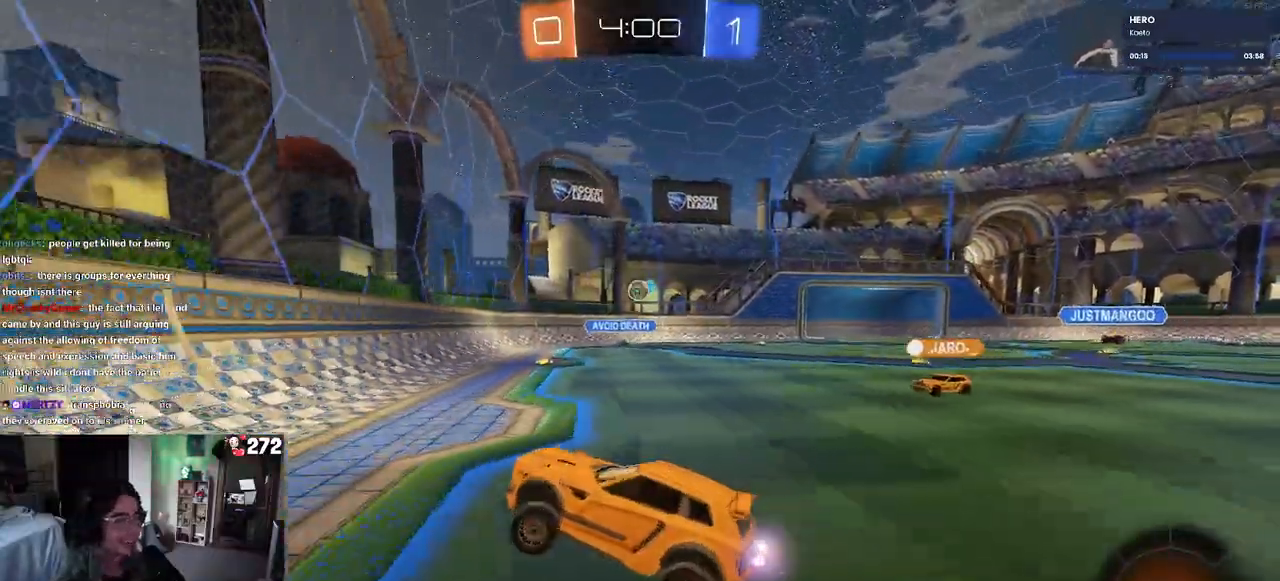
{"buttons": ["SQUARE", "R2"], "left_stick": "left", "right_stick": "center", "events": [[117, "SQUARE", "down"], [267, "SQUARE", "up"], [433, "SQUARE", "down"]]}
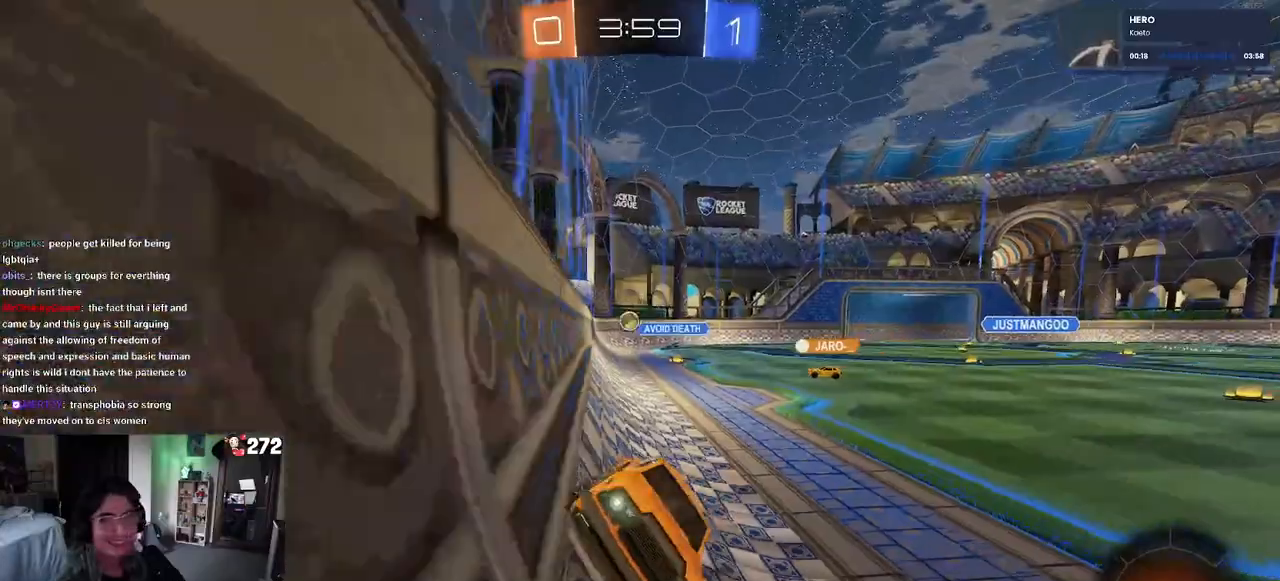
{"buttons": ["R1", "R2"], "left_stick": "down-right", "right_stick": "center", "events": [[67, "SQUARE", "up"], [317, "left_stick", "center"], [367, "left_stick", "down-right"], [500, "R1", "down"]]}
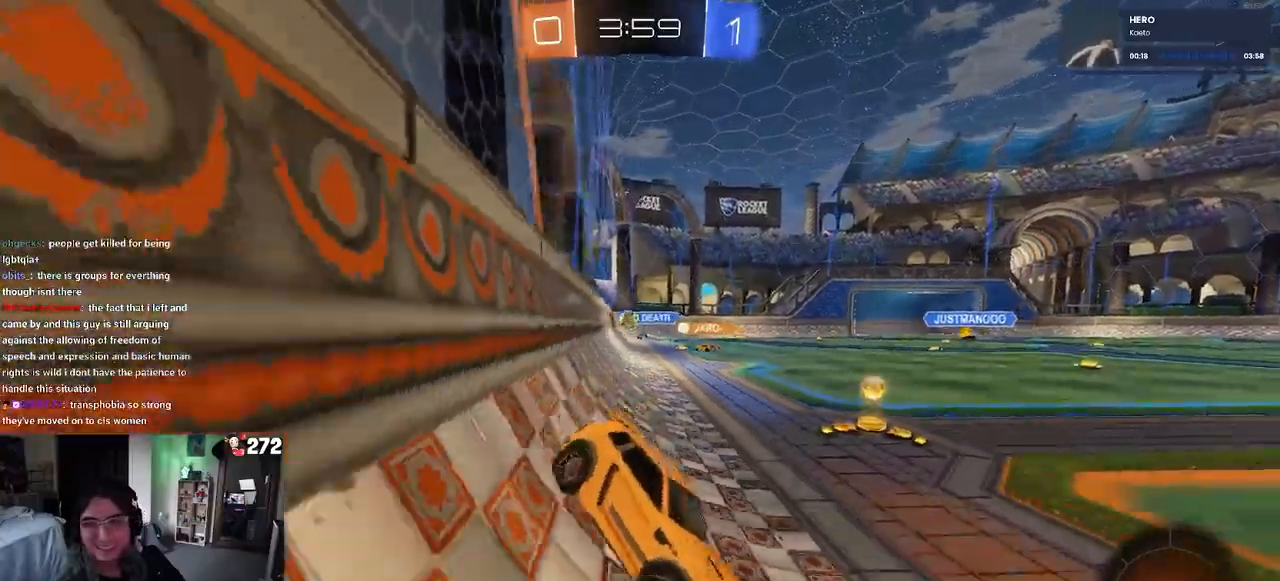
{"buttons": ["R1", "R2"], "left_stick": "center", "right_stick": "center", "events": [[33, "left_stick", "right"], [217, "left_stick", "center"]]}
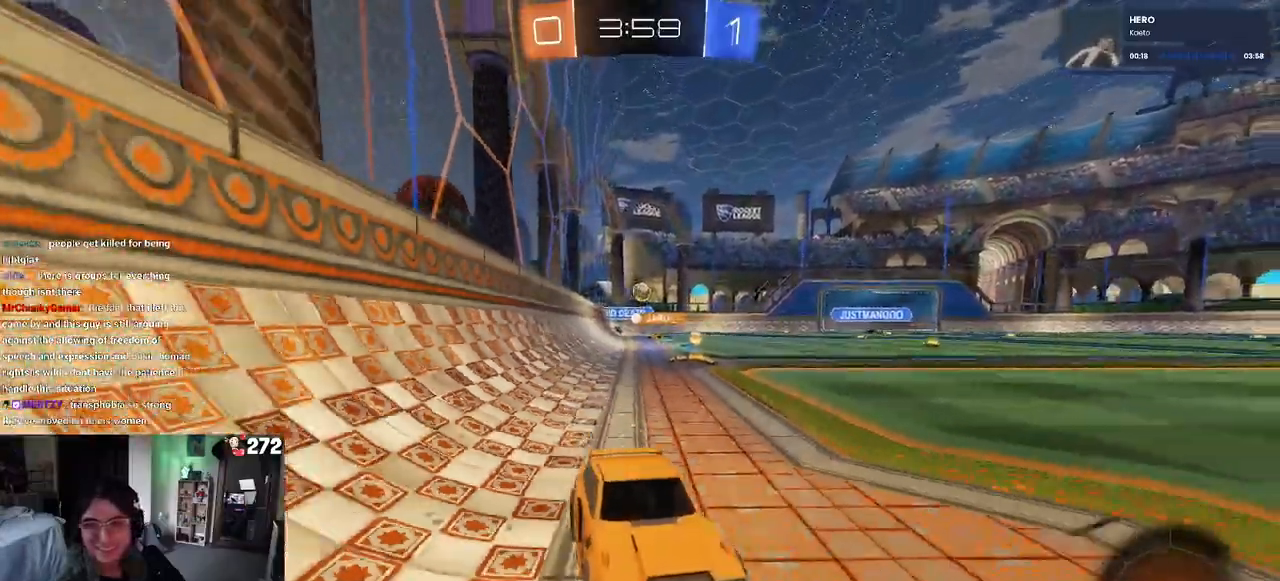
{"buttons": ["R1", "R2"], "left_stick": "center", "right_stick": "center", "events": [[300, "left_stick", "left"], [483, "left_stick", "center"]]}
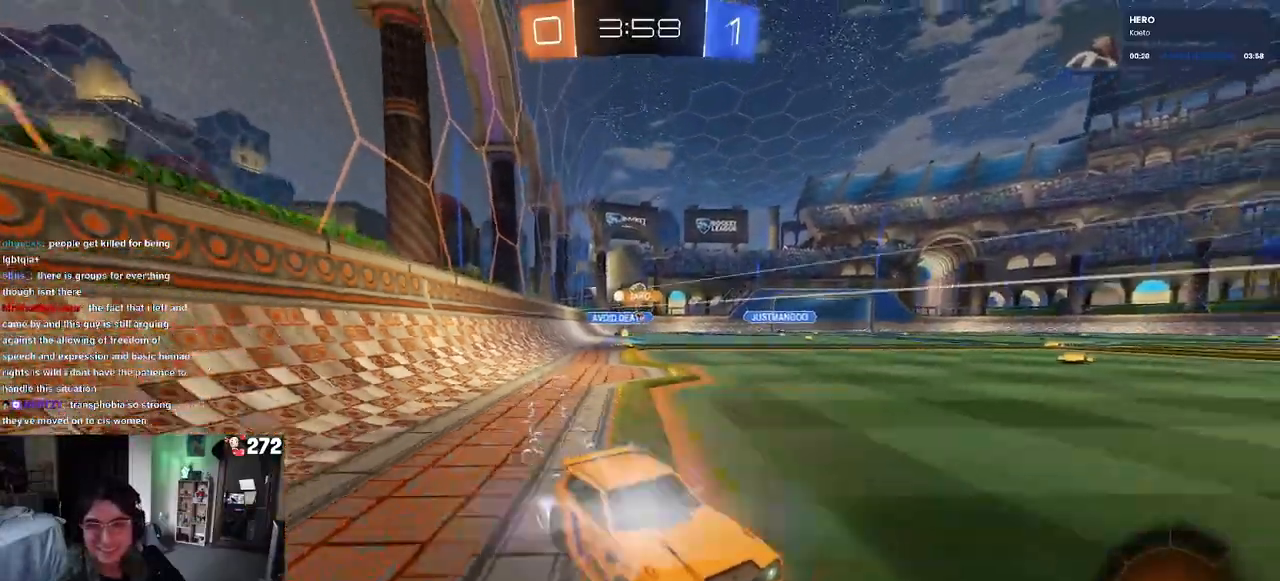
{"buttons": ["R2"], "left_stick": "center", "right_stick": "center", "events": [[67, "R1", "up"]]}
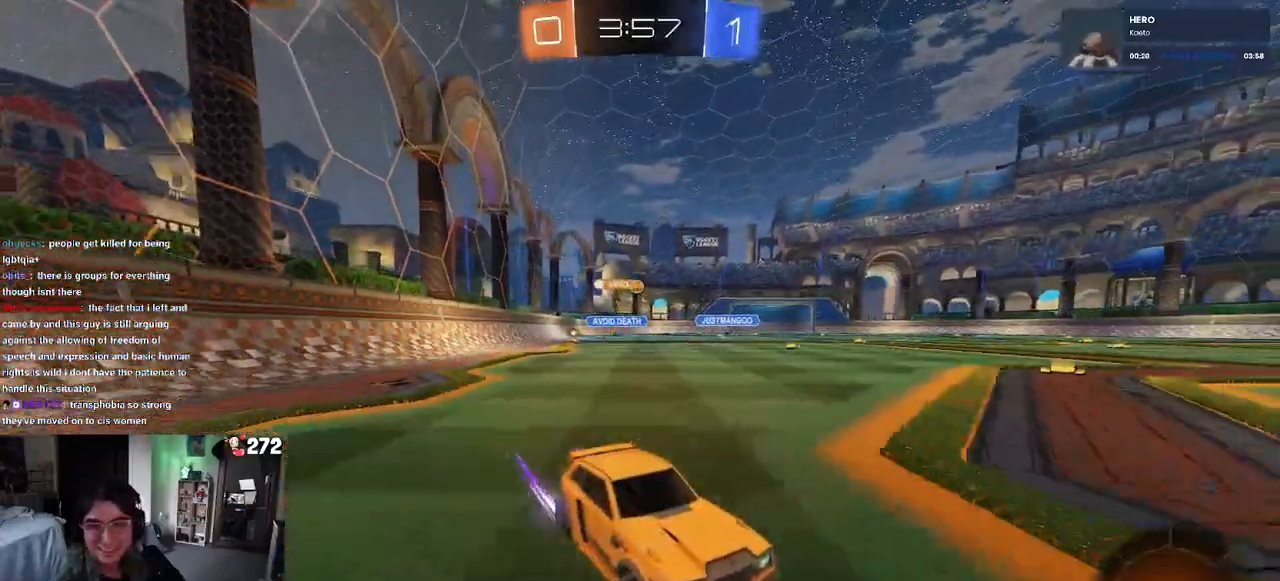
{"buttons": ["SQUARE", "R2"], "left_stick": "left", "right_stick": "center", "events": [[67, "left_stick", "right"], [283, "left_stick", "center"], [417, "left_stick", "left"], [467, "SQUARE", "down"]]}
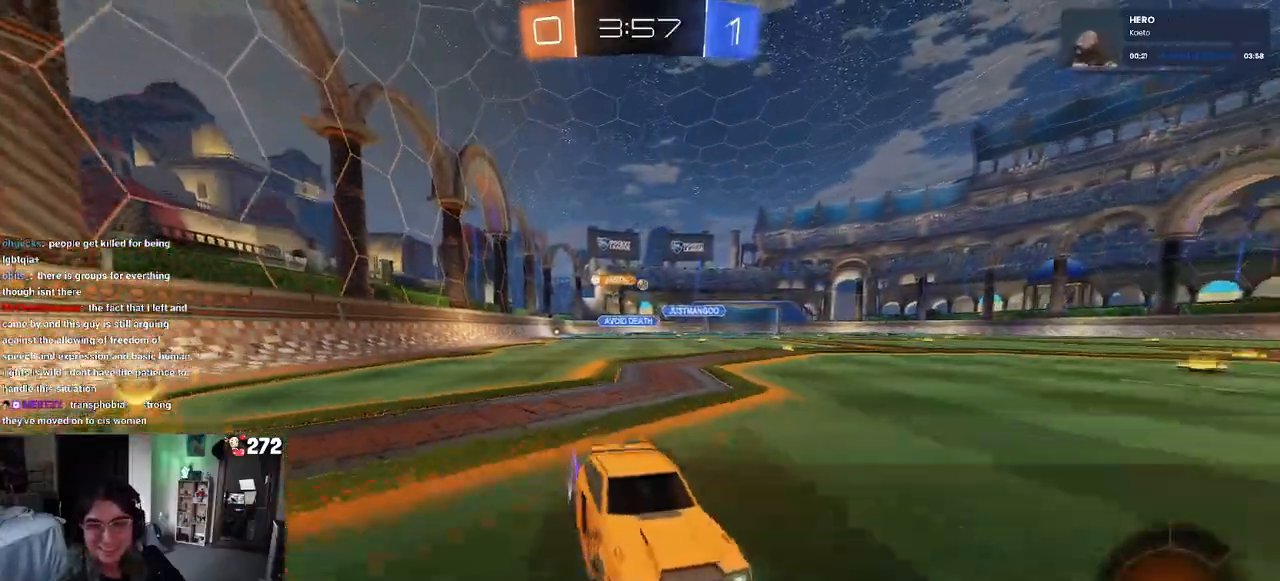
{"buttons": ["R2"], "left_stick": "left", "right_stick": "center", "events": [[183, "SQUARE", "up"]]}
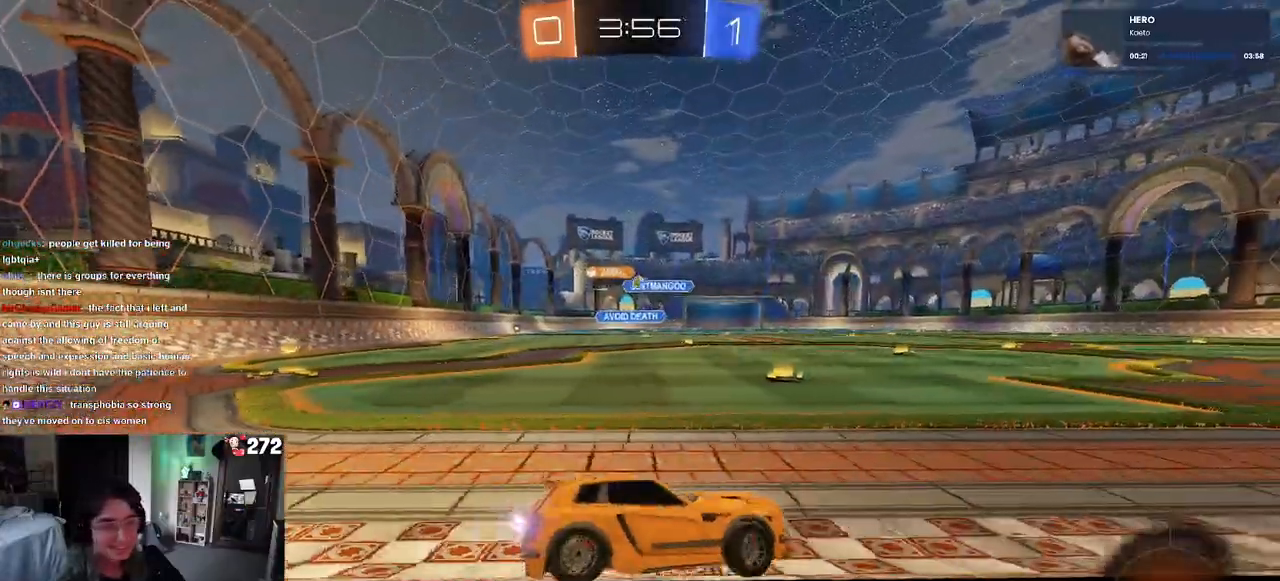
{"buttons": ["R2"], "left_stick": "left", "right_stick": "center", "events": []}
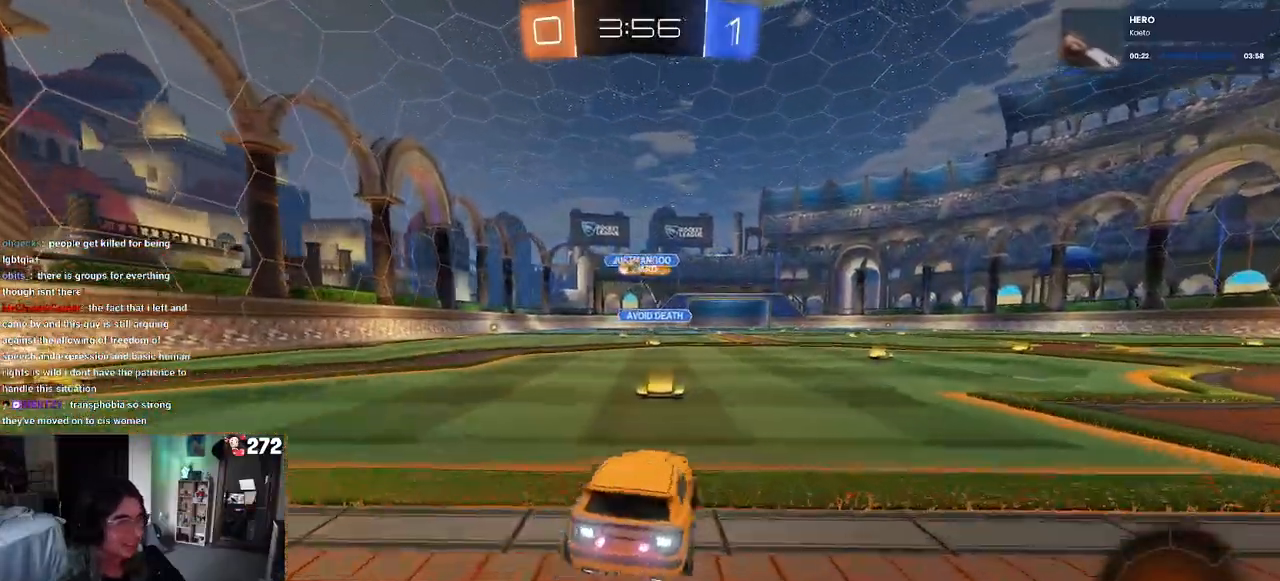
{"buttons": ["R2"], "left_stick": "left", "right_stick": "center", "events": []}
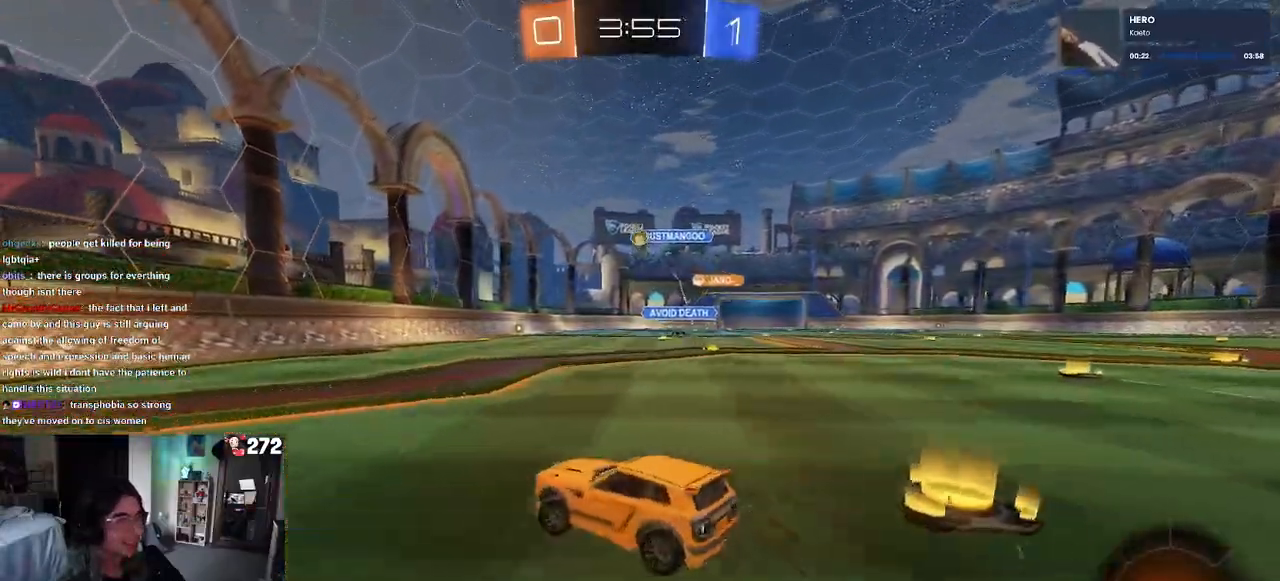
{"buttons": ["R2"], "left_stick": "down-right", "right_stick": "center", "events": [[333, "left_stick", "down-right"]]}
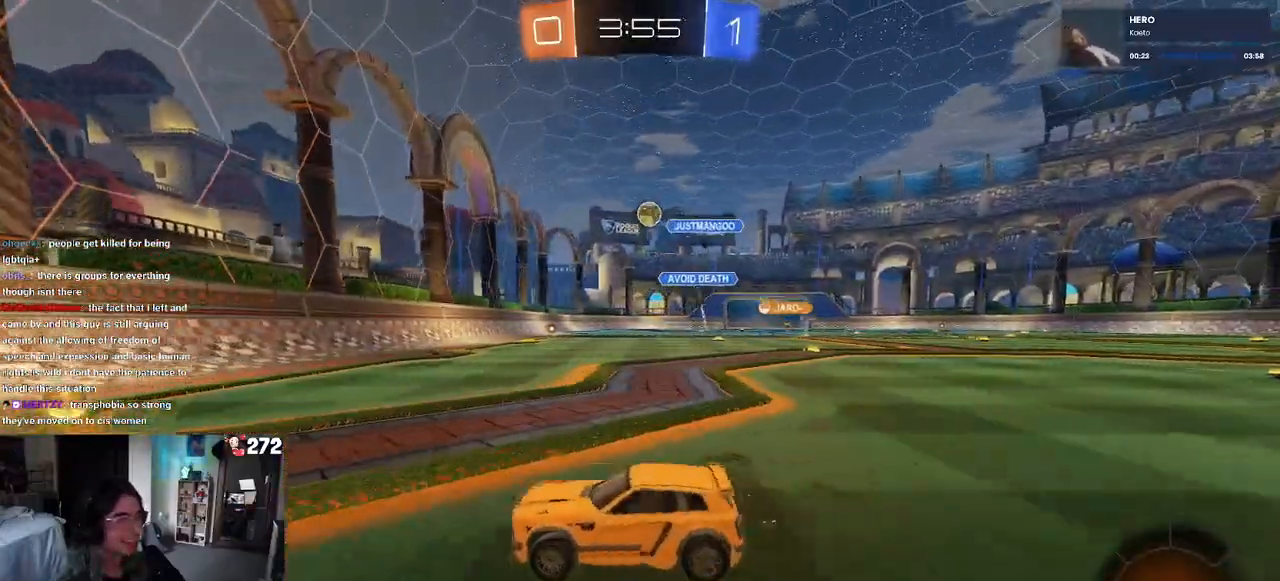
{"buttons": ["R2"], "left_stick": "left", "right_stick": "center", "events": [[150, "left_stick", "center"], [200, "SQUARE", "down"], [217, "L2", "down"], [217, "left_stick", "left"], [300, "SQUARE", "up"], [400, "L2", "up"]]}
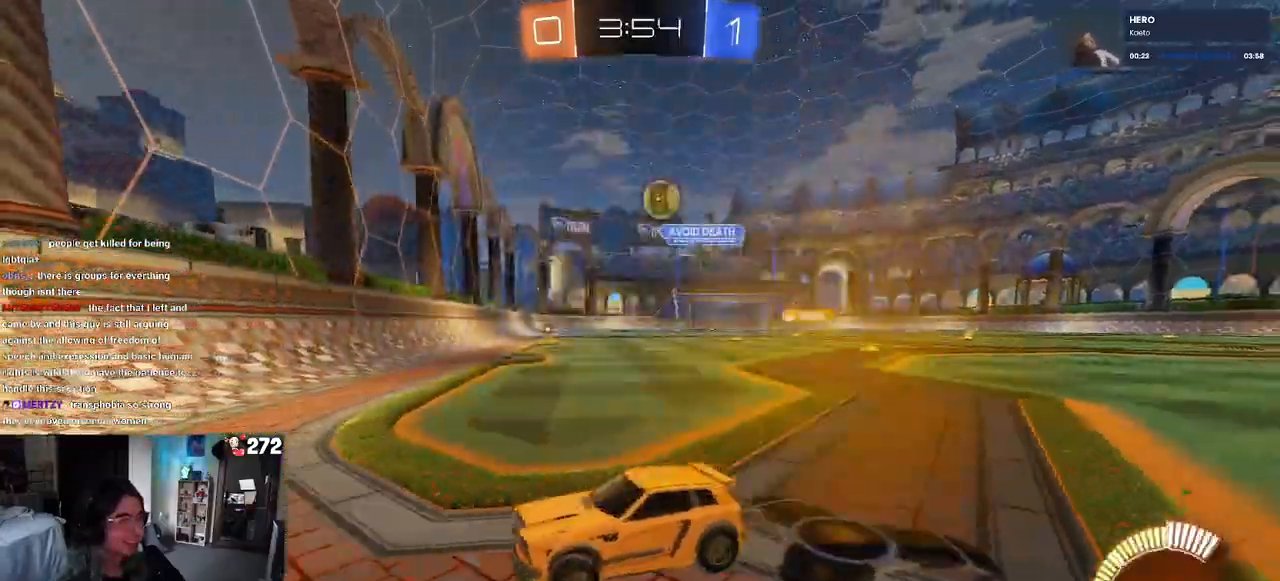
{"buttons": ["R2"], "left_stick": "left", "right_stick": "center", "events": []}
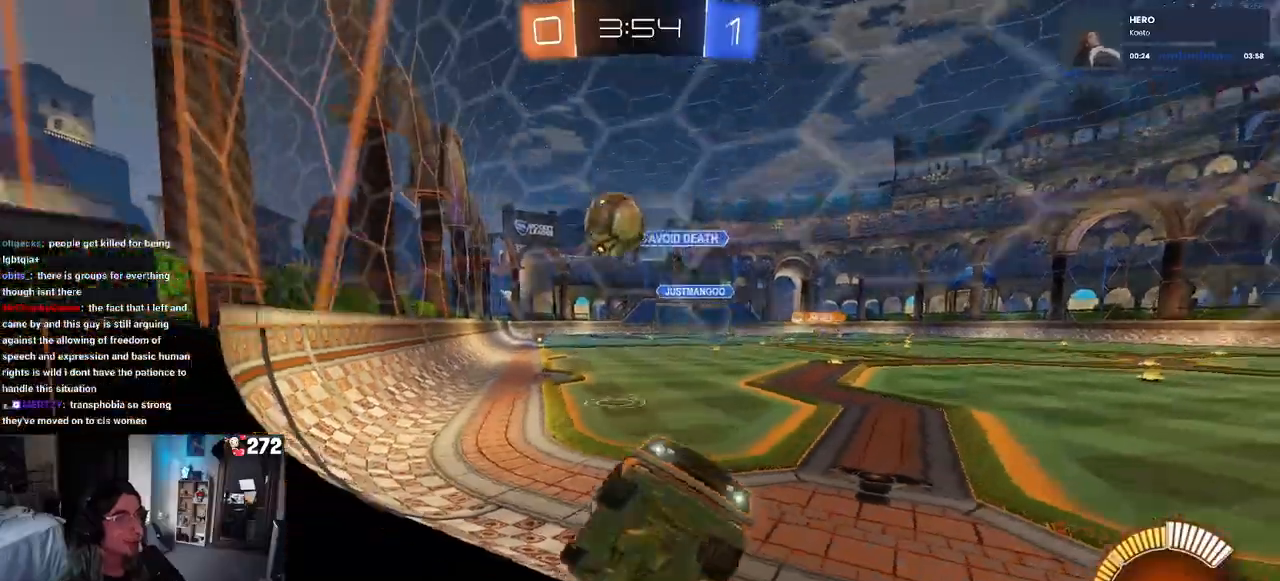
{"buttons": ["R2"], "left_stick": "left", "right_stick": "center", "events": []}
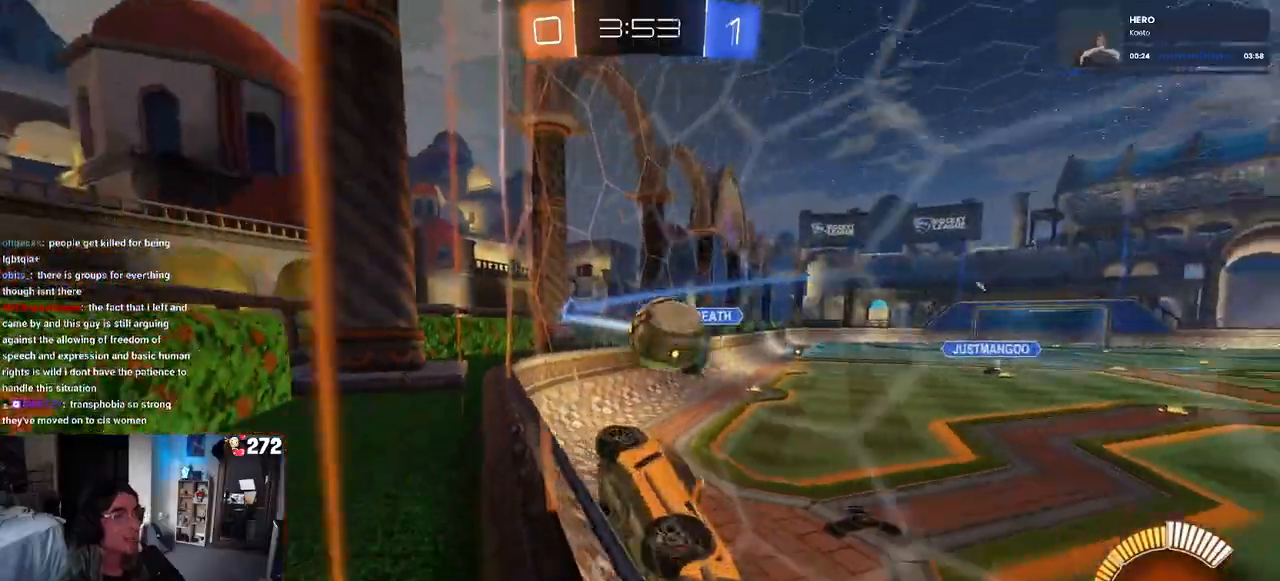
{"buttons": ["L2"], "left_stick": "center", "right_stick": "center", "events": [[100, "left_stick", "center"], [367, "R2", "up"], [450, "L2", "down"]]}
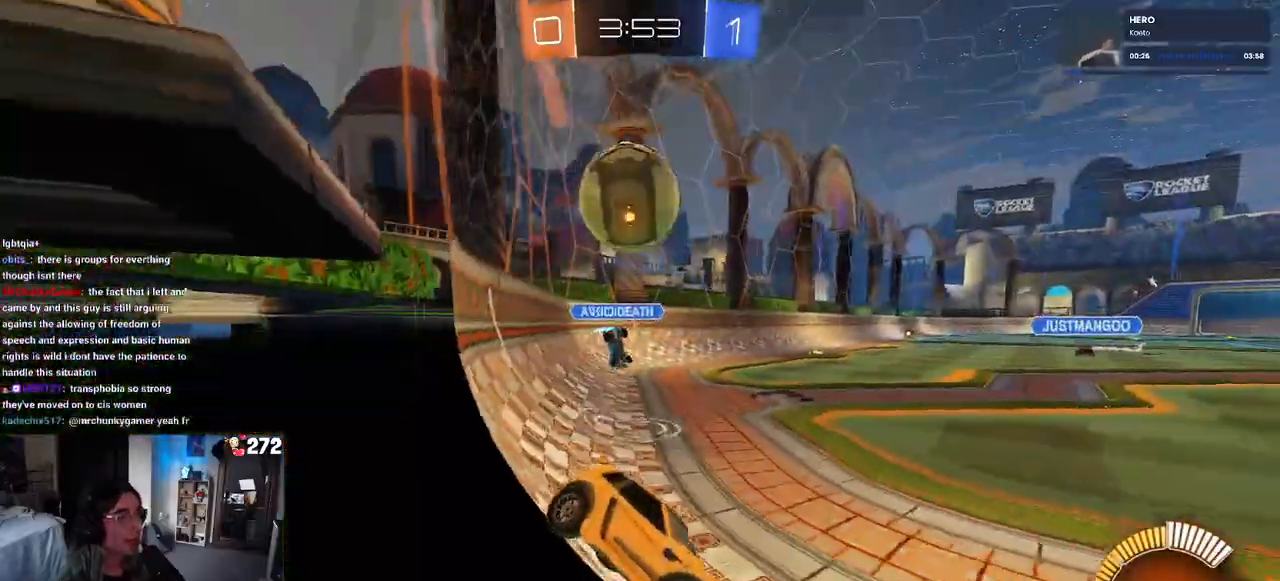
{"buttons": ["L2", "R2"], "left_stick": "up-left", "right_stick": "center", "events": [[50, "L2", "up"], [50, "R2", "down"], [167, "left_stick", "down-right"], [317, "left_stick", "center"], [367, "R2", "up"], [400, "L2", "down"], [433, "left_stick", "up-left"], [483, "R2", "down"]]}
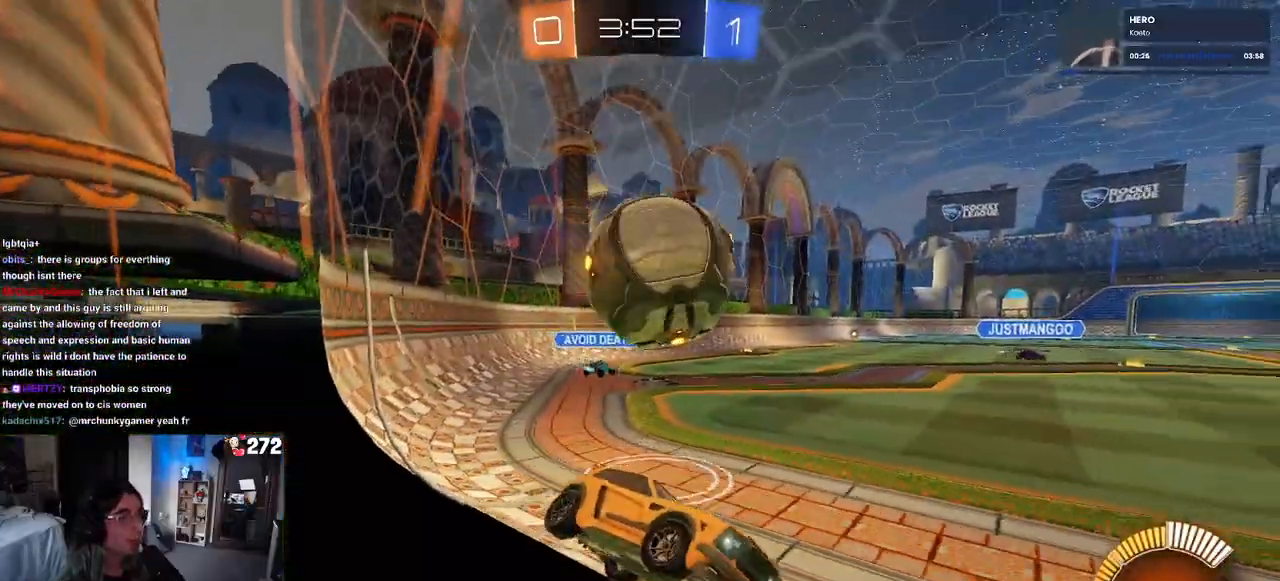
{"buttons": ["R2"], "left_stick": "left", "right_stick": "center", "events": [[33, "L2", "up"], [50, "R1", "down"], [67, "left_stick", "left"], [383, "R1", "up"]]}
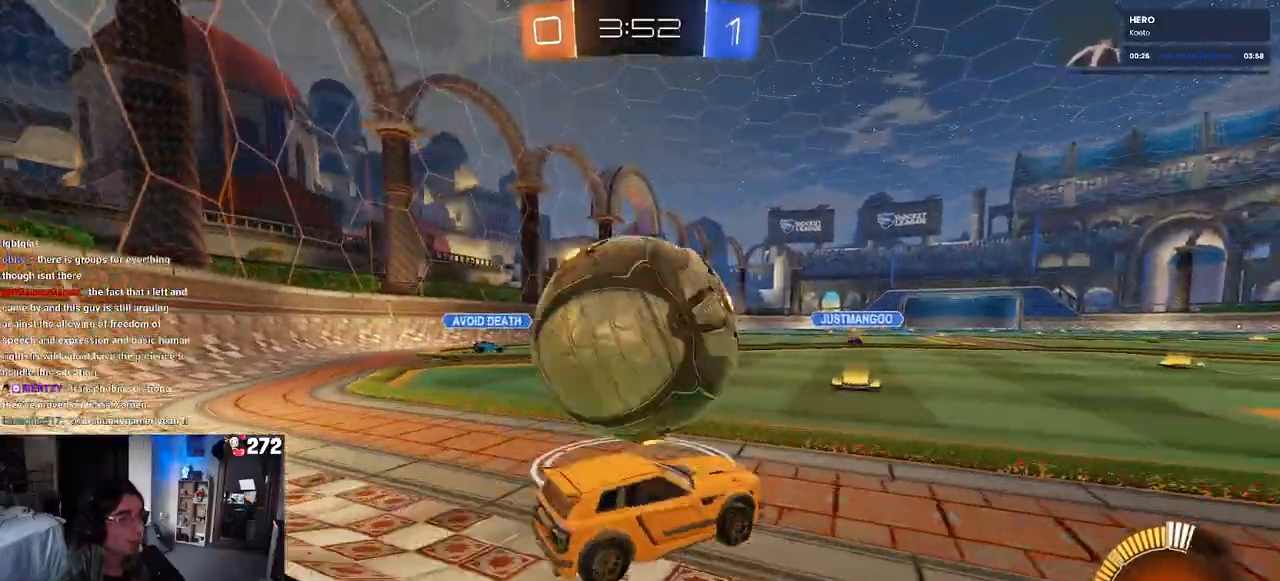
{"buttons": ["CROSS", "R1", "R2"], "left_stick": "up-left", "right_stick": "center", "events": [[217, "left_stick", "down"], [233, "CROSS", "down"], [267, "R1", "down"], [333, "left_stick", "right"], [400, "CROSS", "up"], [417, "left_stick", "up-left"], [467, "CROSS", "down"]]}
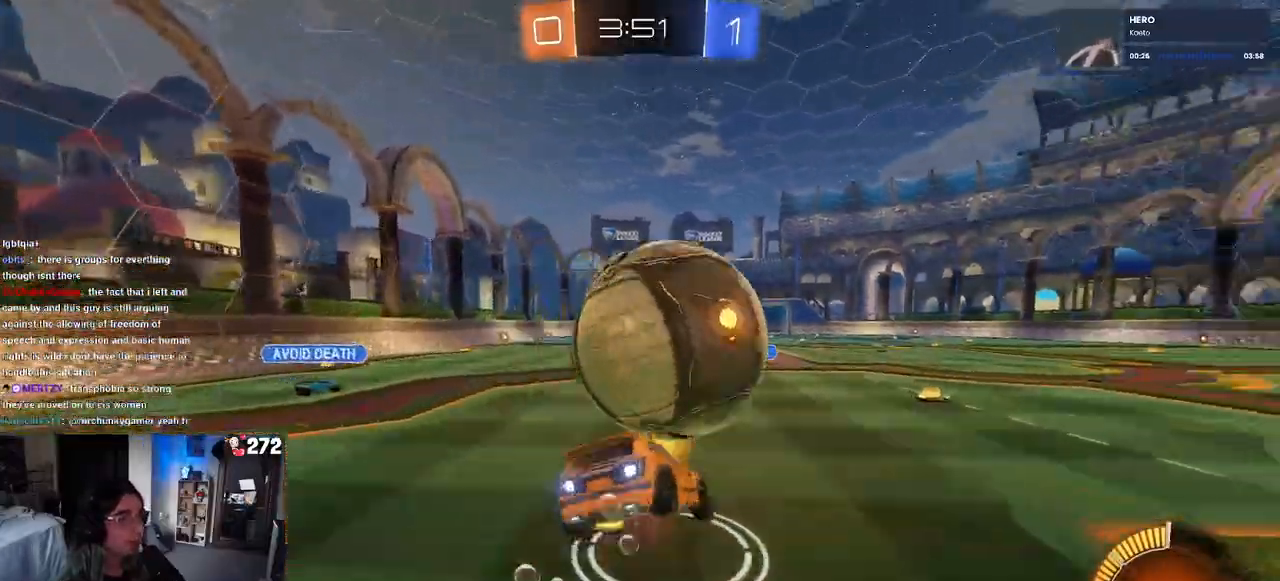
{"buttons": ["SQUARE", "R2"], "left_stick": "down-left", "right_stick": "center", "events": [[17, "SQUARE", "down"], [50, "CROSS", "up"], [67, "left_stick", "down"], [217, "left_stick", "down-left"], [417, "R1", "up"]]}
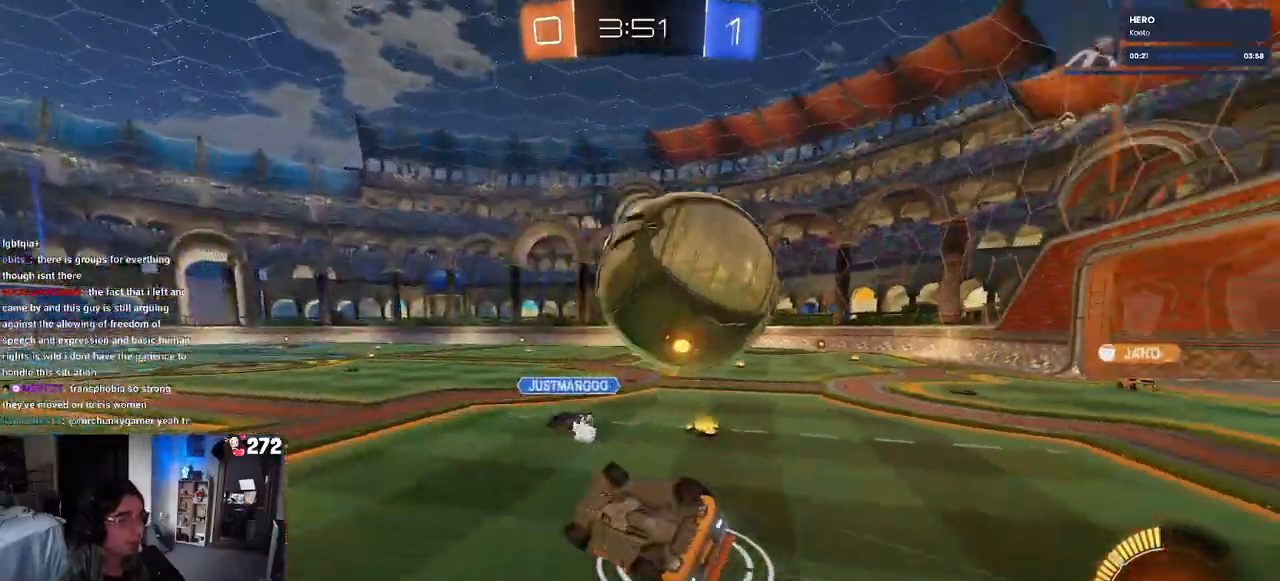
{"buttons": ["R2"], "left_stick": "right", "right_stick": "center", "events": [[250, "SQUARE", "up"], [300, "left_stick", "right"]]}
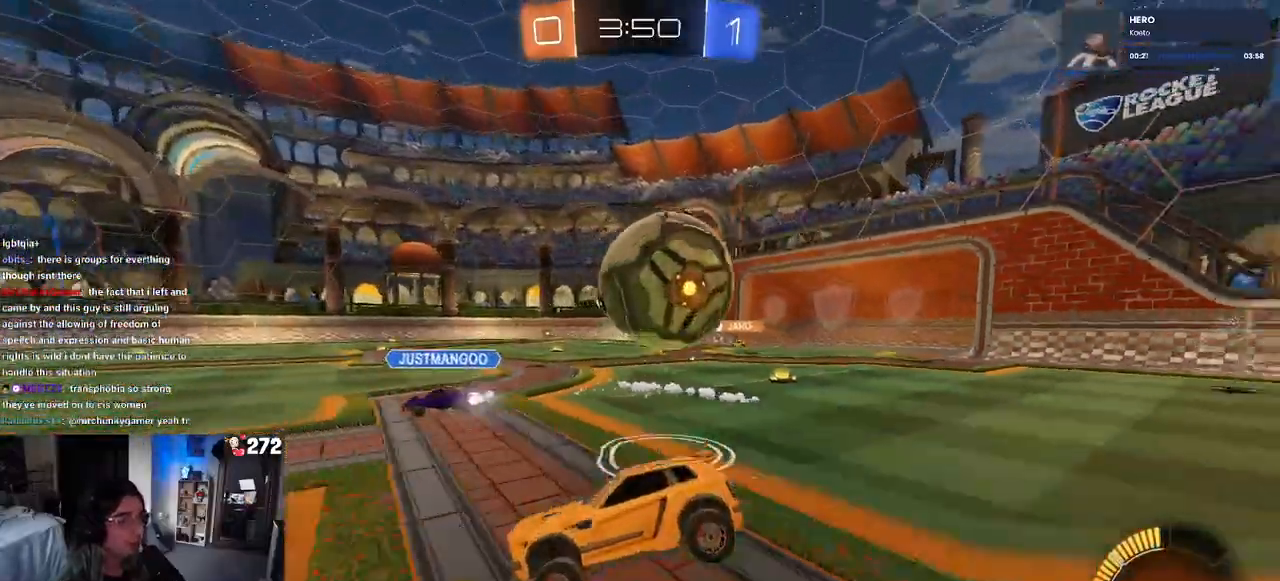
{"buttons": ["R2"], "left_stick": "left", "right_stick": "center", "events": [[417, "left_stick", "center"], [500, "left_stick", "left"]]}
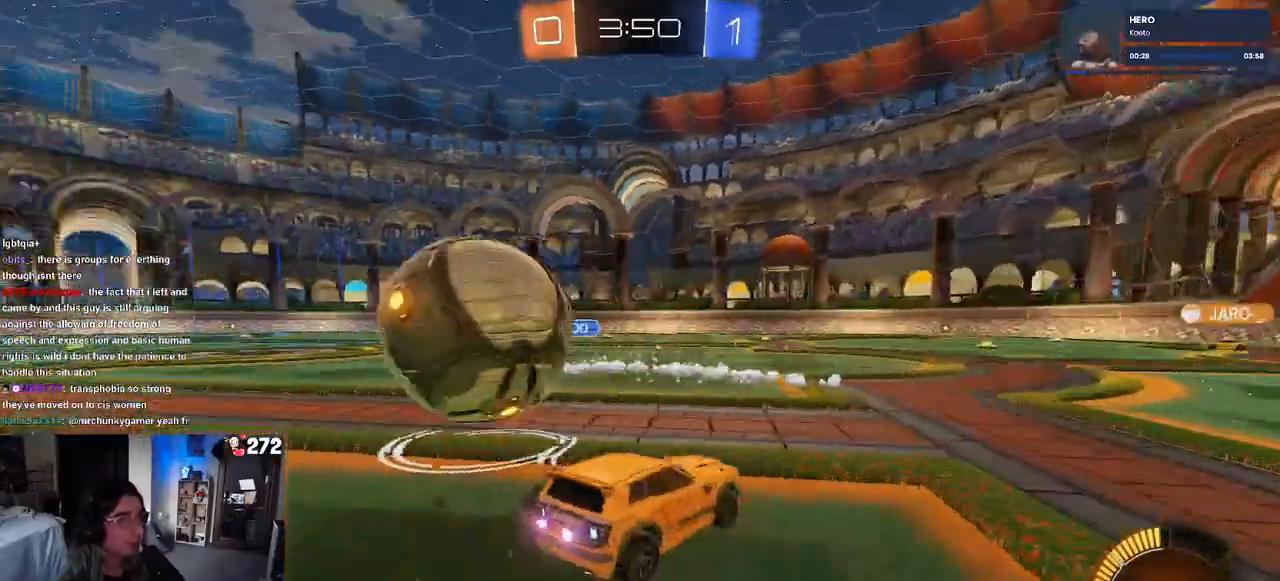
{"buttons": ["R2"], "left_stick": "left", "right_stick": "center", "events": []}
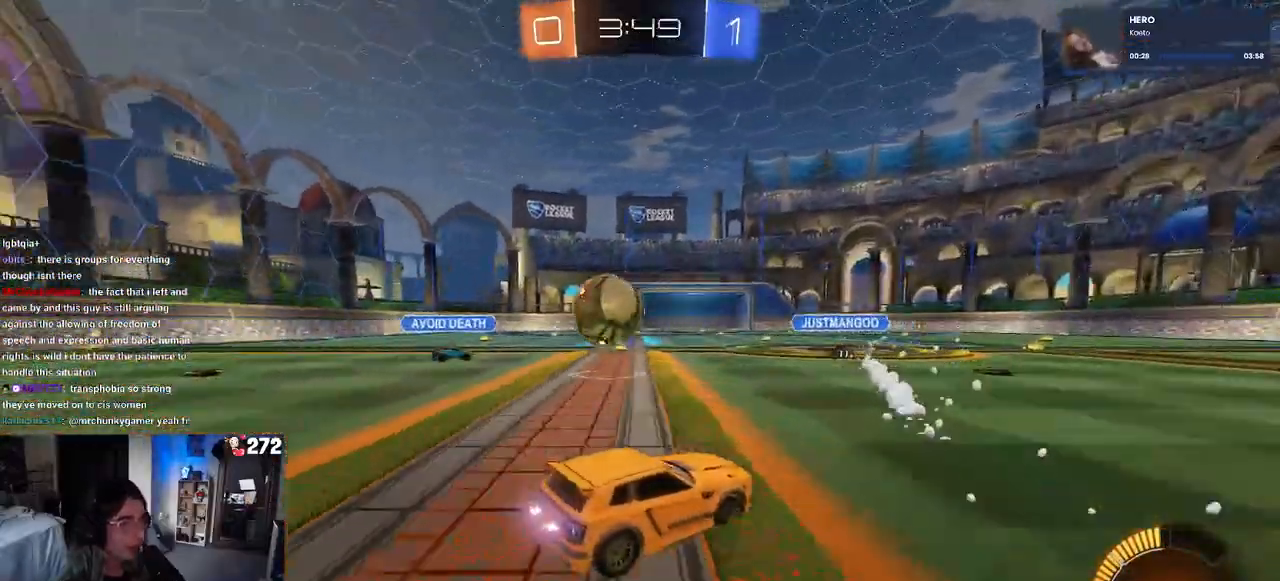
{"buttons": ["R1", "R2"], "left_stick": "center", "right_stick": "center", "events": [[117, "R1", "down"], [350, "left_stick", "center"]]}
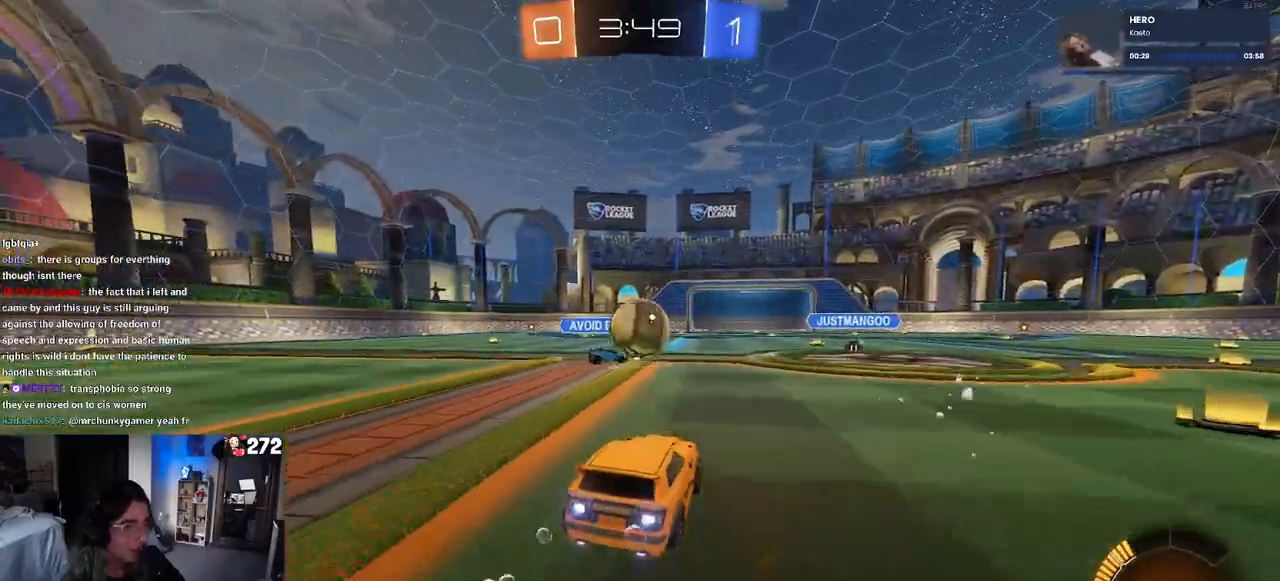
{"buttons": ["CROSS", "R1", "R2"], "left_stick": "down", "right_stick": "center", "events": [[67, "left_stick", "right"], [367, "left_stick", "center"], [467, "CROSS", "down"], [483, "left_stick", "down"]]}
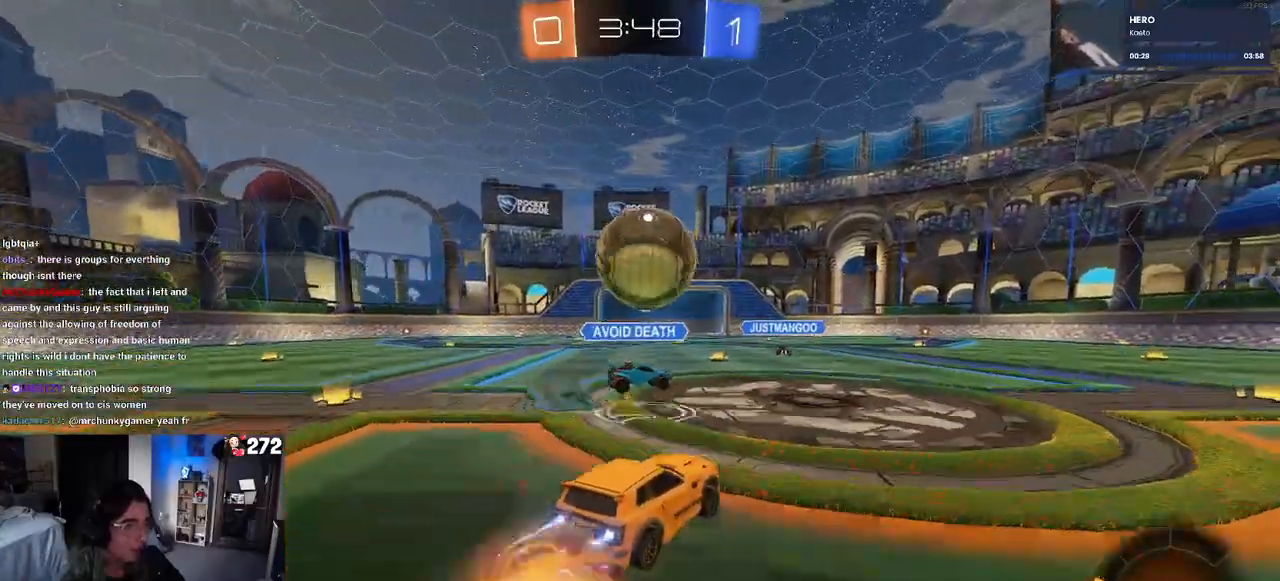
{"buttons": ["L1", "R2"], "left_stick": "down-right", "right_stick": "center", "events": [[150, "CROSS", "up"], [150, "left_stick", "center"], [200, "CROSS", "down"], [217, "left_stick", "down"], [350, "L1", "down"], [383, "left_stick", "down-right"], [417, "CROSS", "up"], [467, "R1", "up"]]}
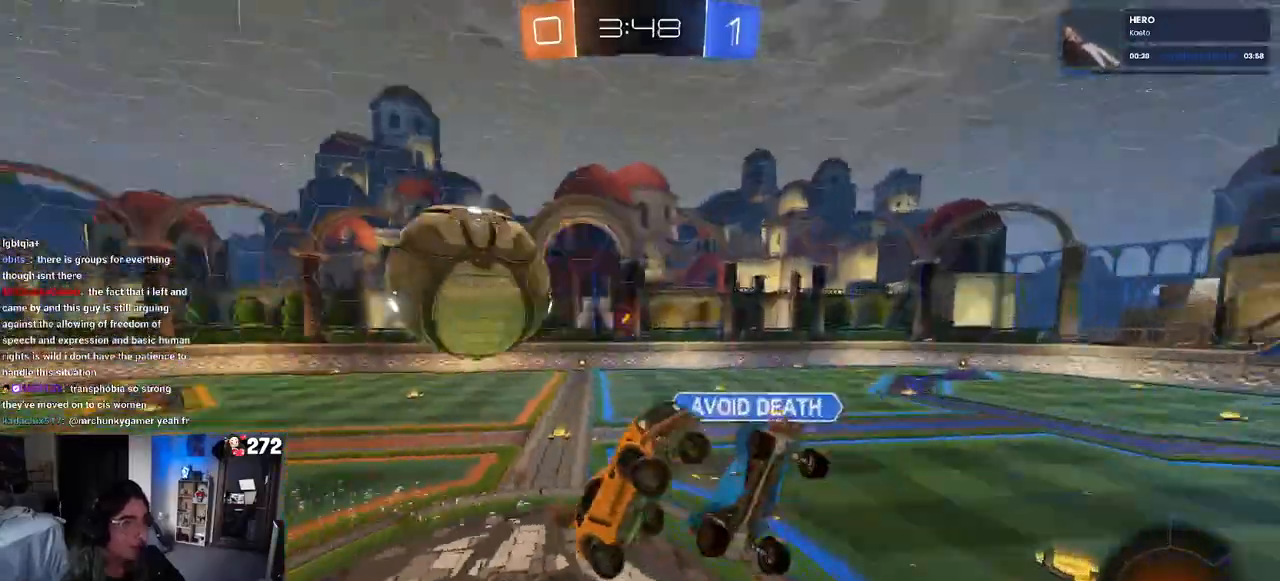
{"buttons": ["R2"], "left_stick": "down-right", "right_stick": "center", "events": [[300, "L1", "up"]]}
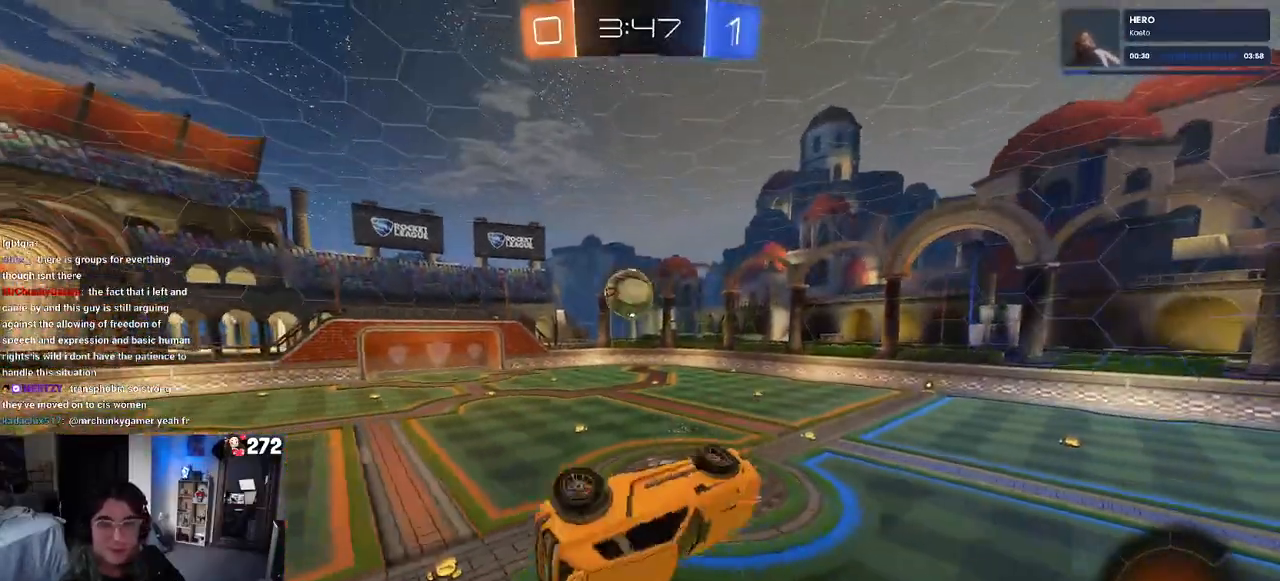
{"buttons": ["SQUARE", "R2"], "left_stick": "center", "right_stick": "center", "events": [[133, "SQUARE", "down"], [467, "left_stick", "center"]]}
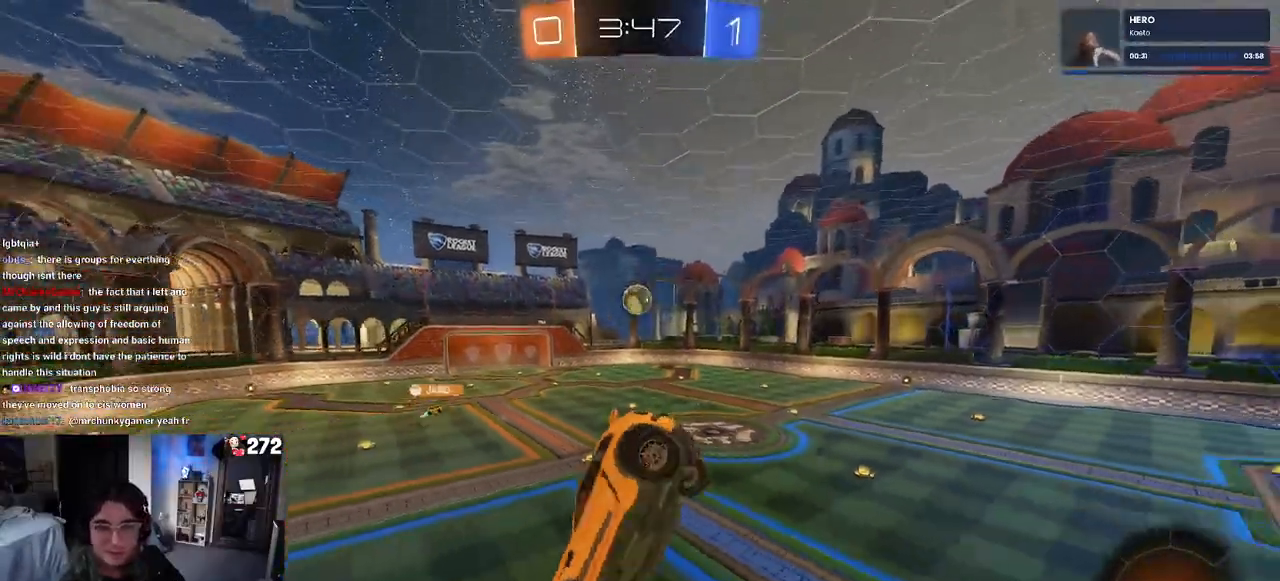
{"buttons": ["R2"], "left_stick": "left", "right_stick": "center", "events": [[17, "SQUARE", "up"], [50, "left_stick", "left"], [267, "SQUARE", "down"], [417, "SQUARE", "up"]]}
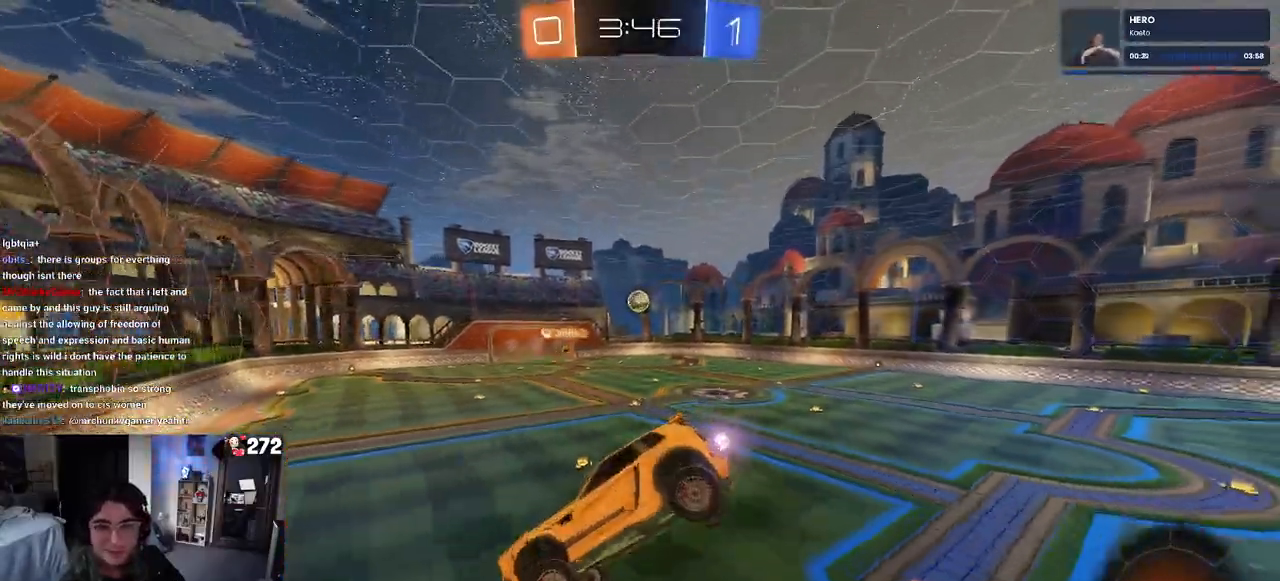
{"buttons": ["R2"], "left_stick": "right", "right_stick": "center", "events": [[83, "left_stick", "center"], [350, "left_stick", "right"]]}